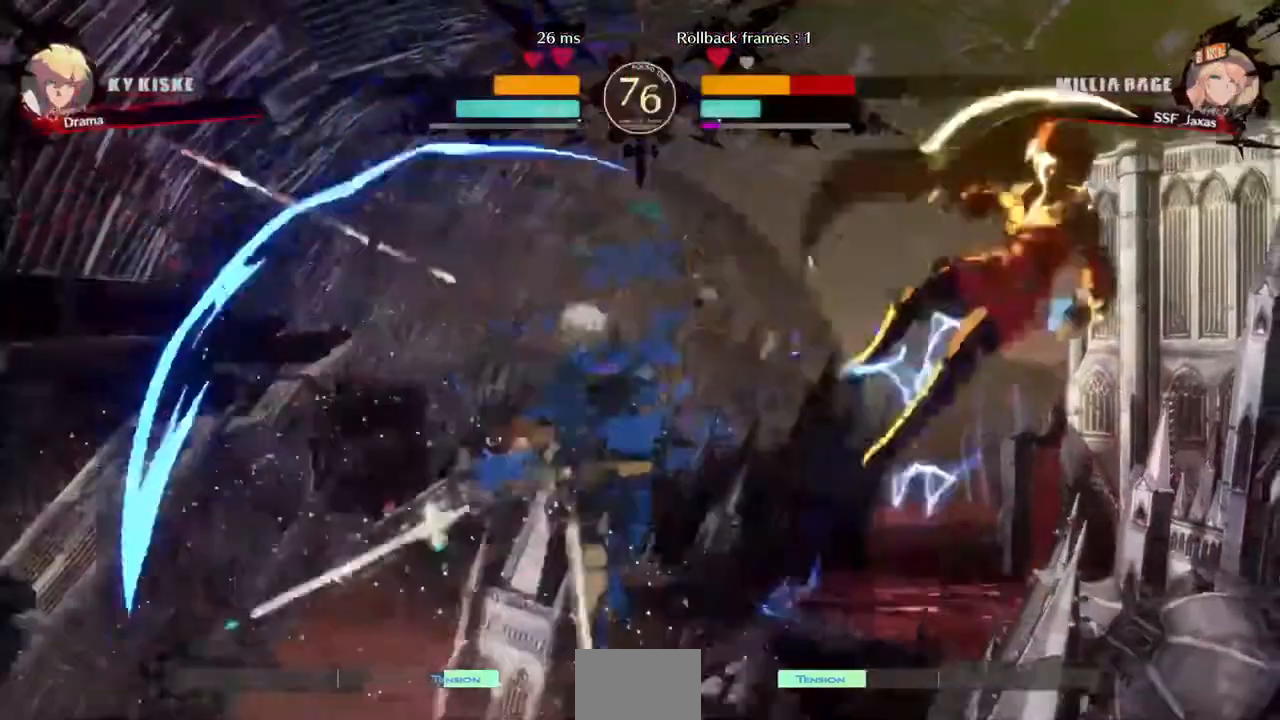
Gameplay with a controller (arcade stick); each line is a JSON object with the inputs held at the frame after it (dt_ms = milliseconds from this image to that frame). "events" lists button and stick changes between this image and that frame as [ms after this image, input, new state], when the widget could be followed in between. Not read: L3 R3 SELECT START.
{"dt_ms": 1000, "buttons": ["DPAD_DOWN", "DPAD_RIGHT"]}
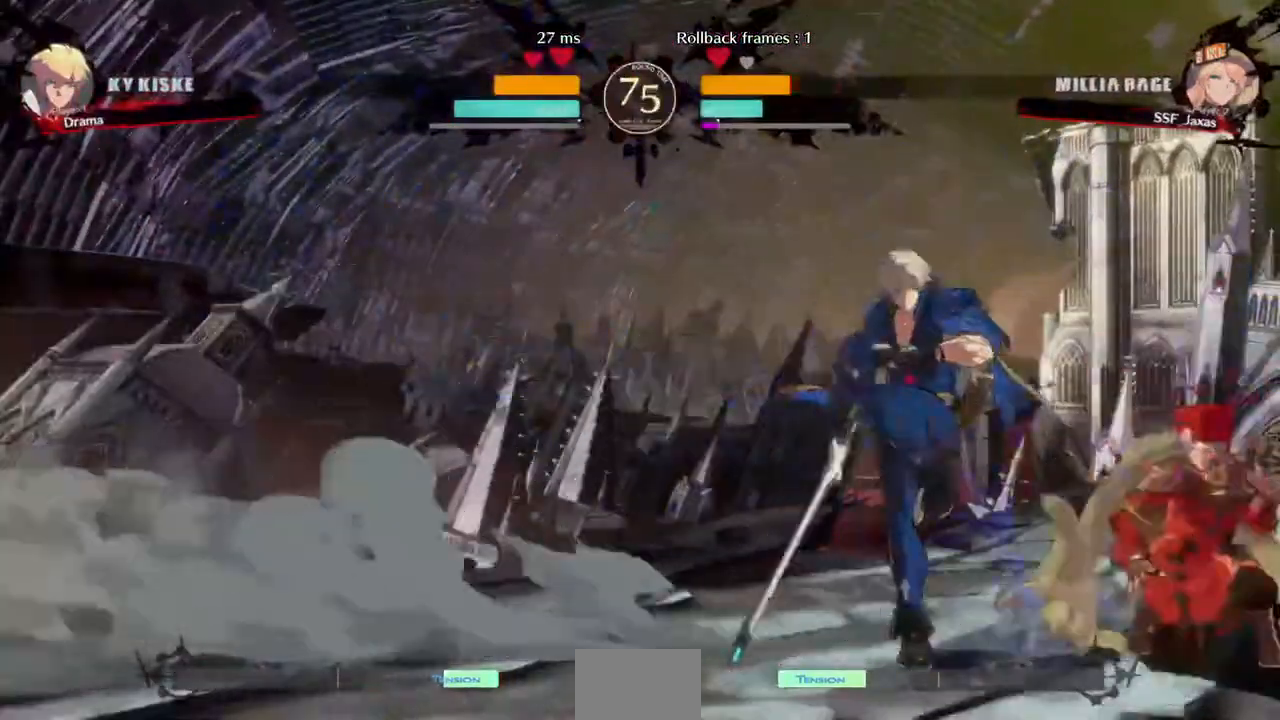
{"dt_ms": 480, "buttons": ["SQUARE", "DPAD_DOWN", "DPAD_RIGHT"], "events": [[440, "SQUARE", "down"]]}
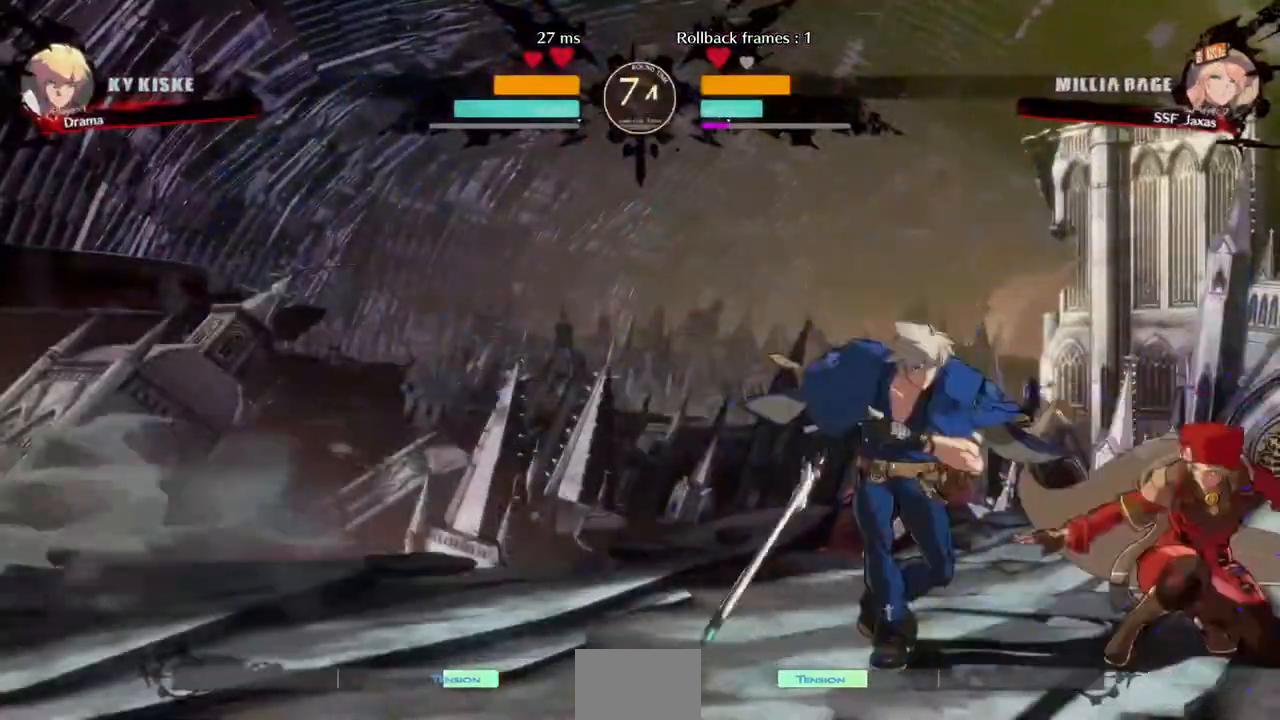
{"dt_ms": 1000, "buttons": ["DPAD_DOWN", "DPAD_RIGHT"]}
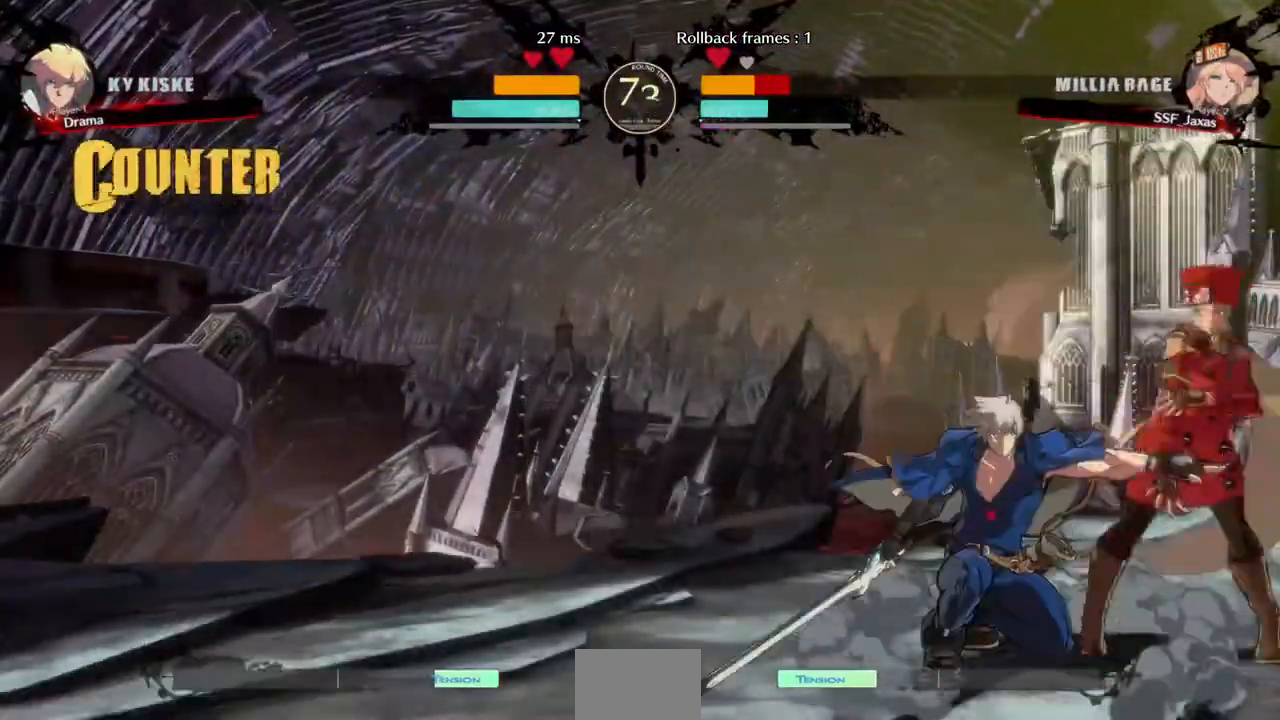
{"dt_ms": 520, "buttons": ["DPAD_DOWN", "DPAD_RIGHT"], "events": []}
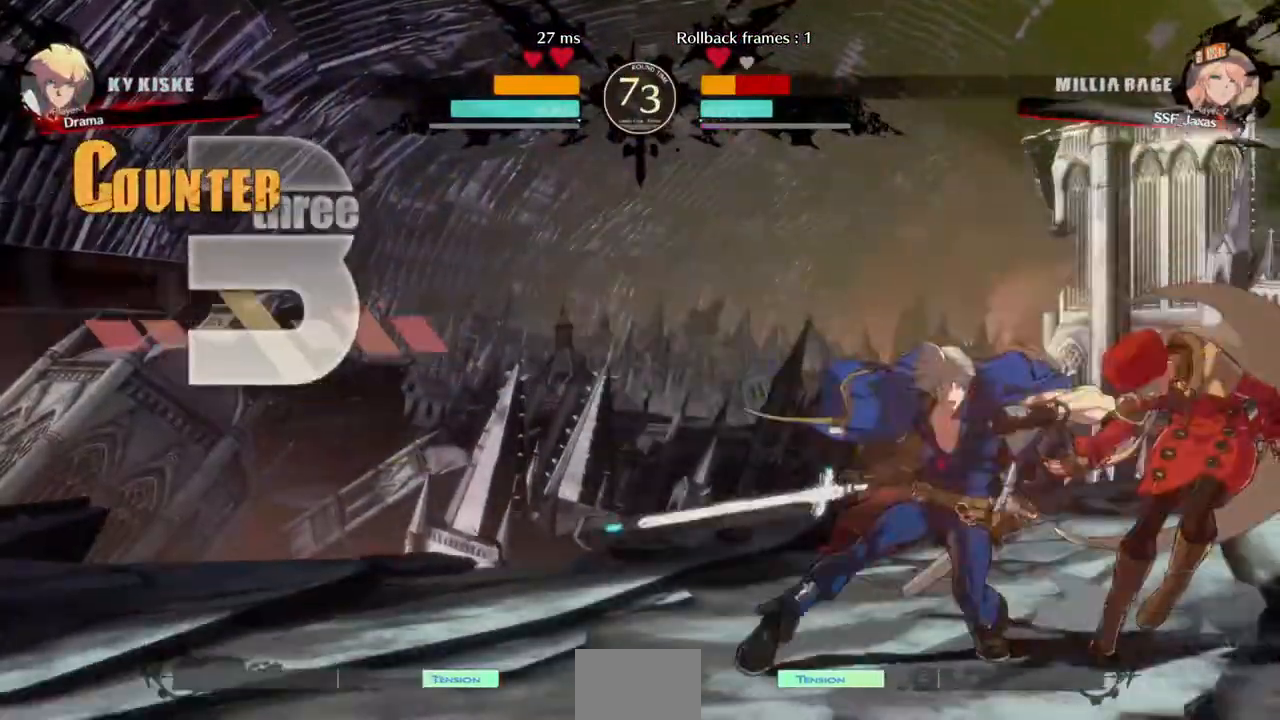
{"dt_ms": 1000, "buttons": ["SQUARE", "DPAD_RIGHT"]}
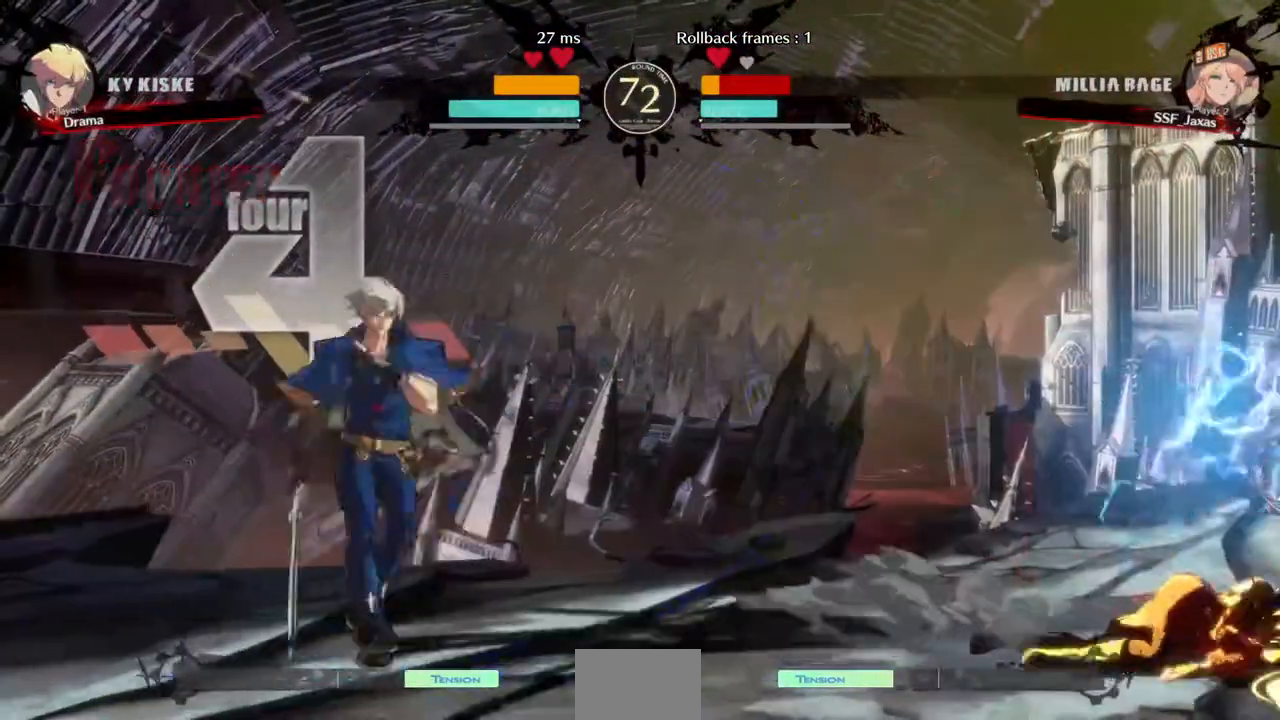
{"dt_ms": 480, "buttons": ["DPAD_RIGHT"], "events": [[120, "SQUARE", "up"]]}
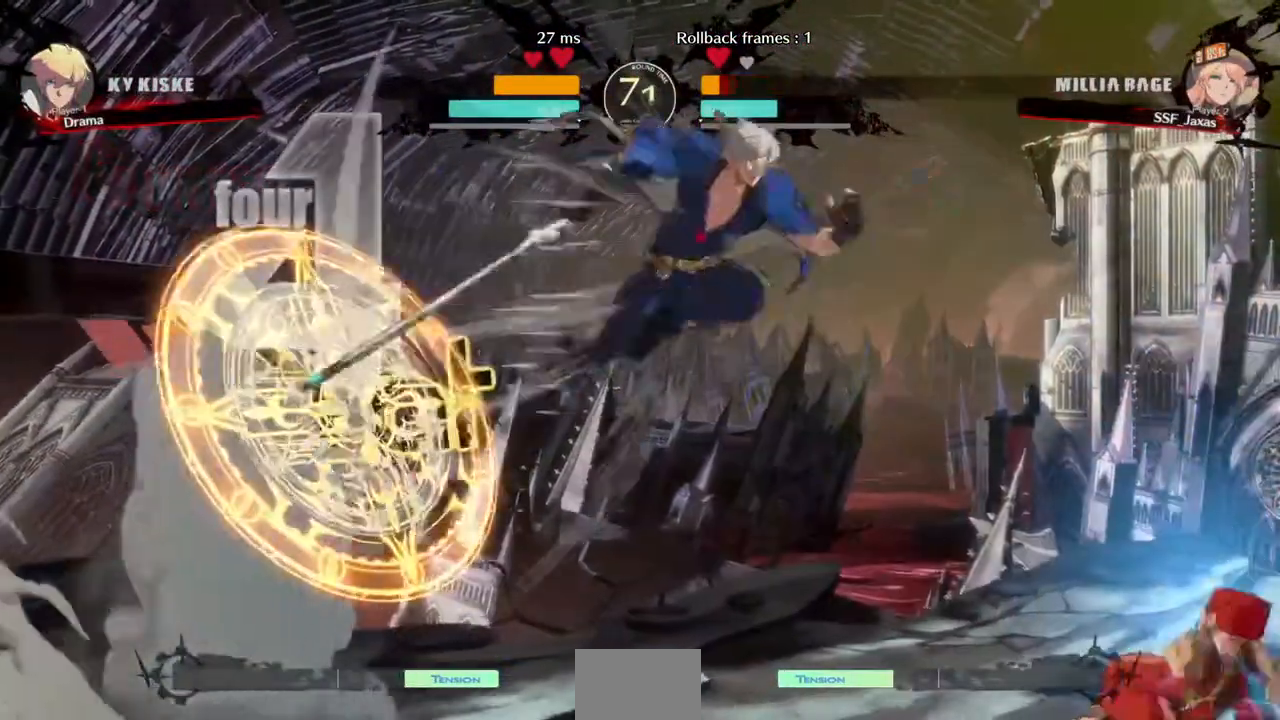
{"dt_ms": 520, "buttons": ["DPAD_DOWN"]}
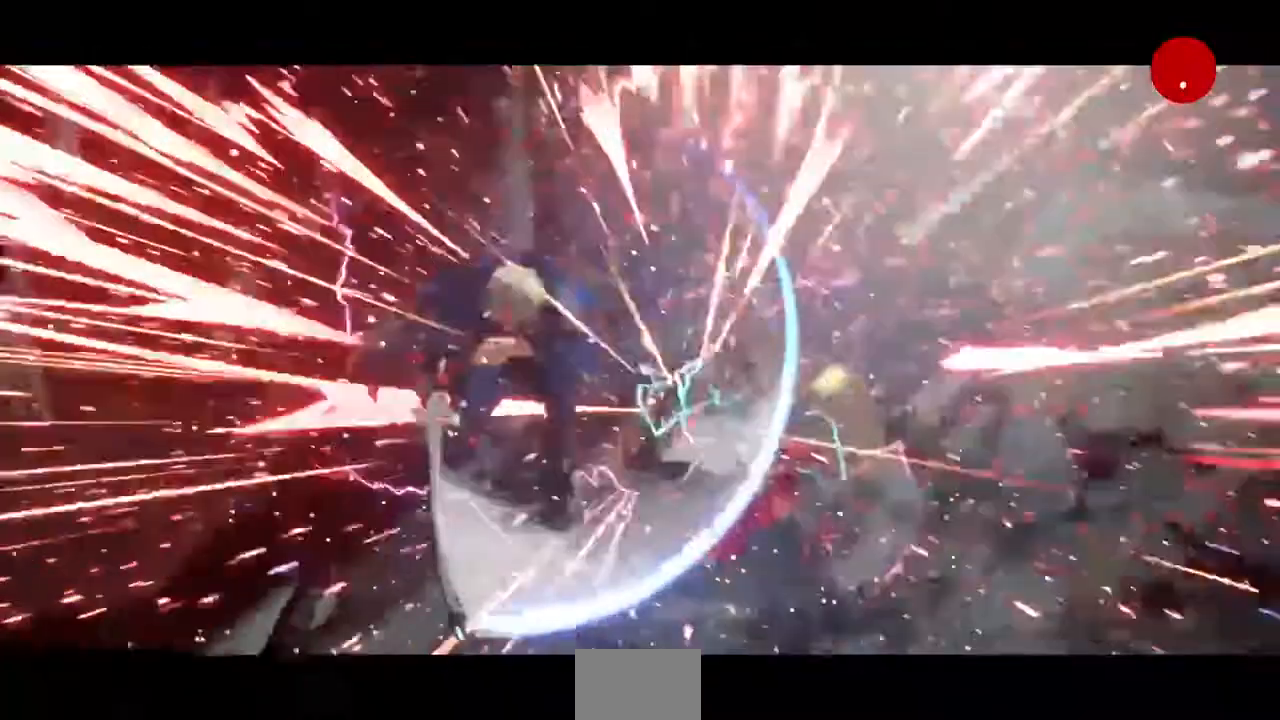
{"dt_ms": 480, "buttons": ["DPAD_RIGHT"], "events": [[40, "DPAD_RIGHT", "down"], [160, "DPAD_DOWN", "up"], [240, "CROSS", "down"], [320, "CROSS", "up"]]}
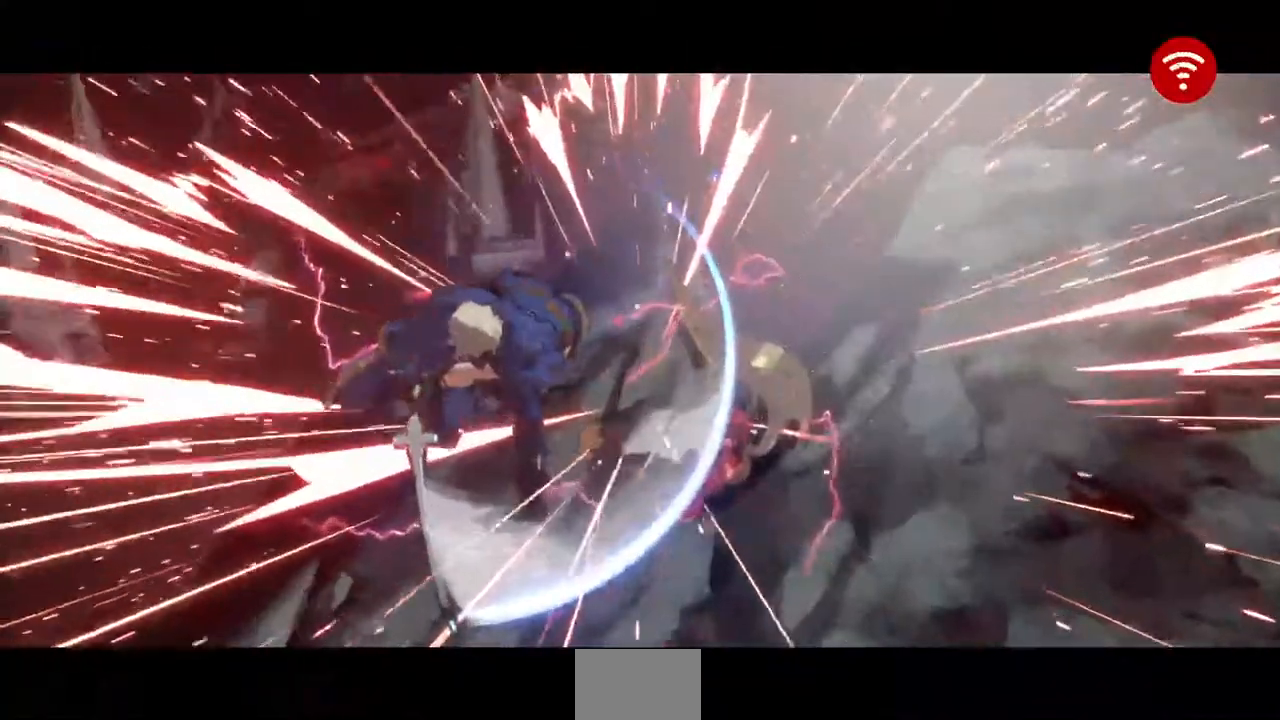
{"dt_ms": 520, "buttons": [], "events": [[200, "DPAD_RIGHT", "up"], [280, "SQUARE", "down"], [440, "SQUARE", "up"]]}
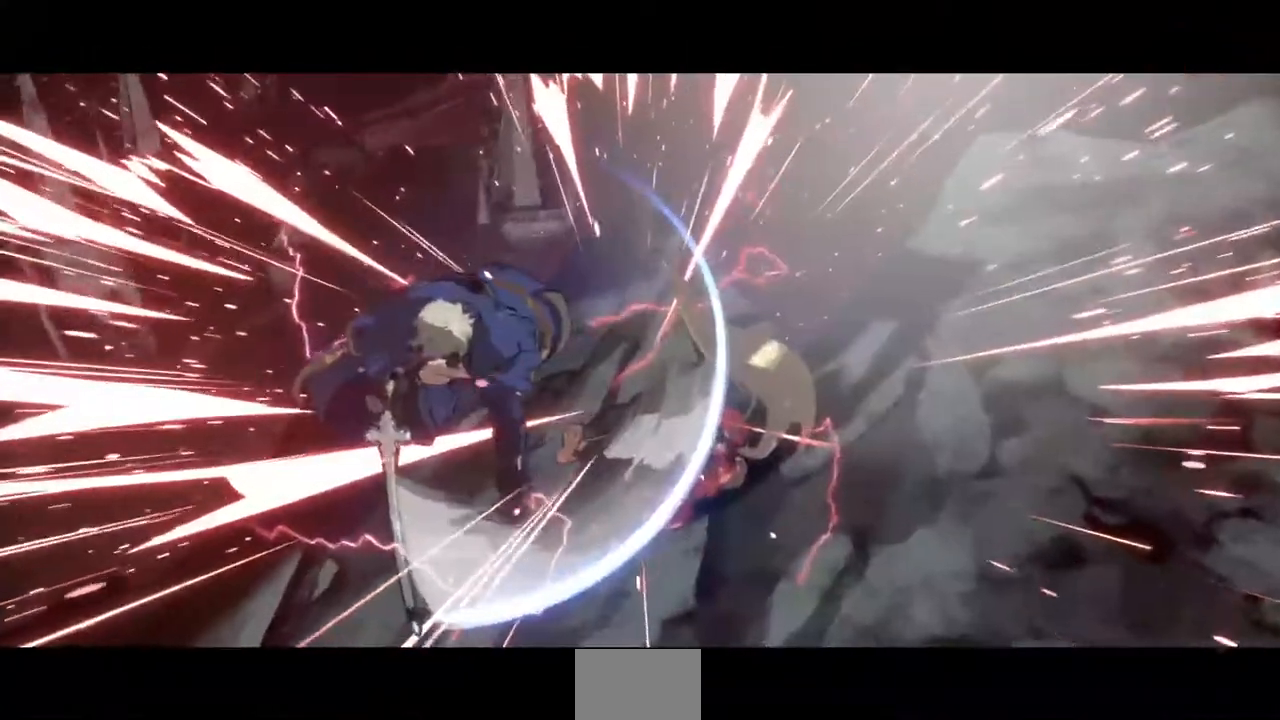
{"dt_ms": 480, "buttons": ["CROSS", "DPAD_RIGHT"], "events": [[120, "CROSS", "down"], [200, "CROSS", "up"], [360, "CROSS", "down"], [440, "DPAD_RIGHT", "down"]]}
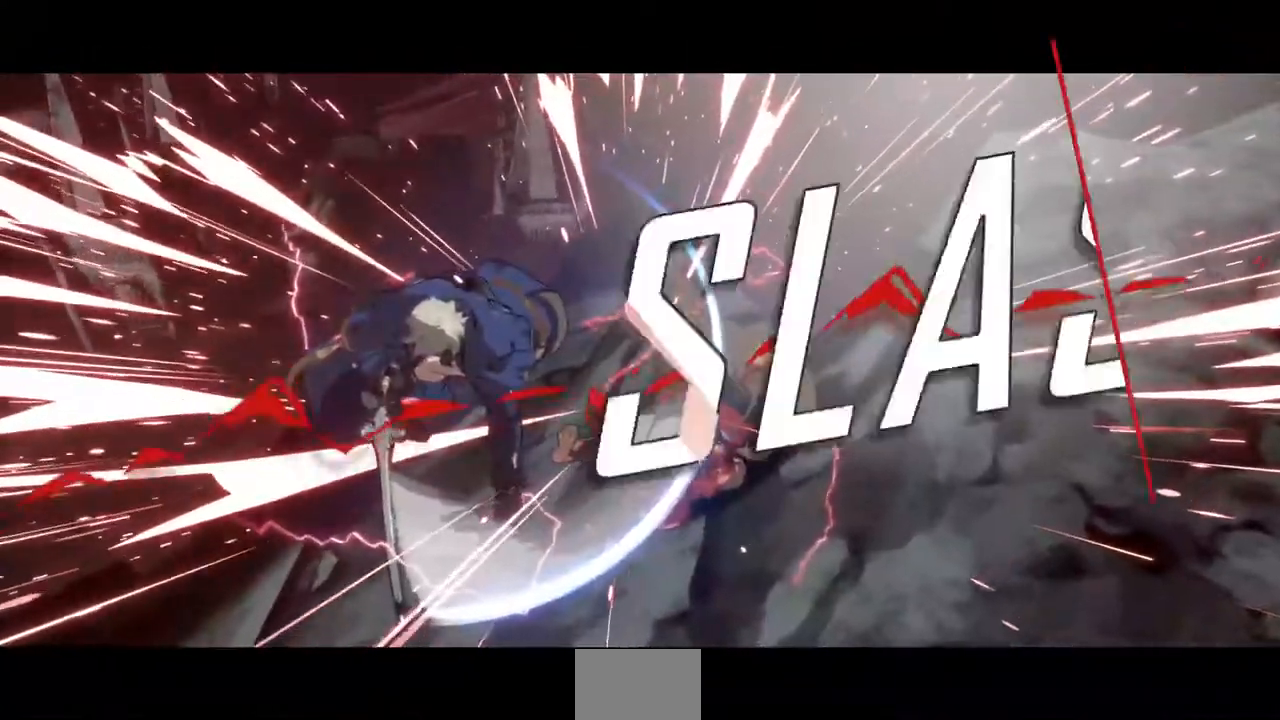
{"dt_ms": 520, "buttons": ["CROSS", "DPAD_RIGHT"], "events": []}
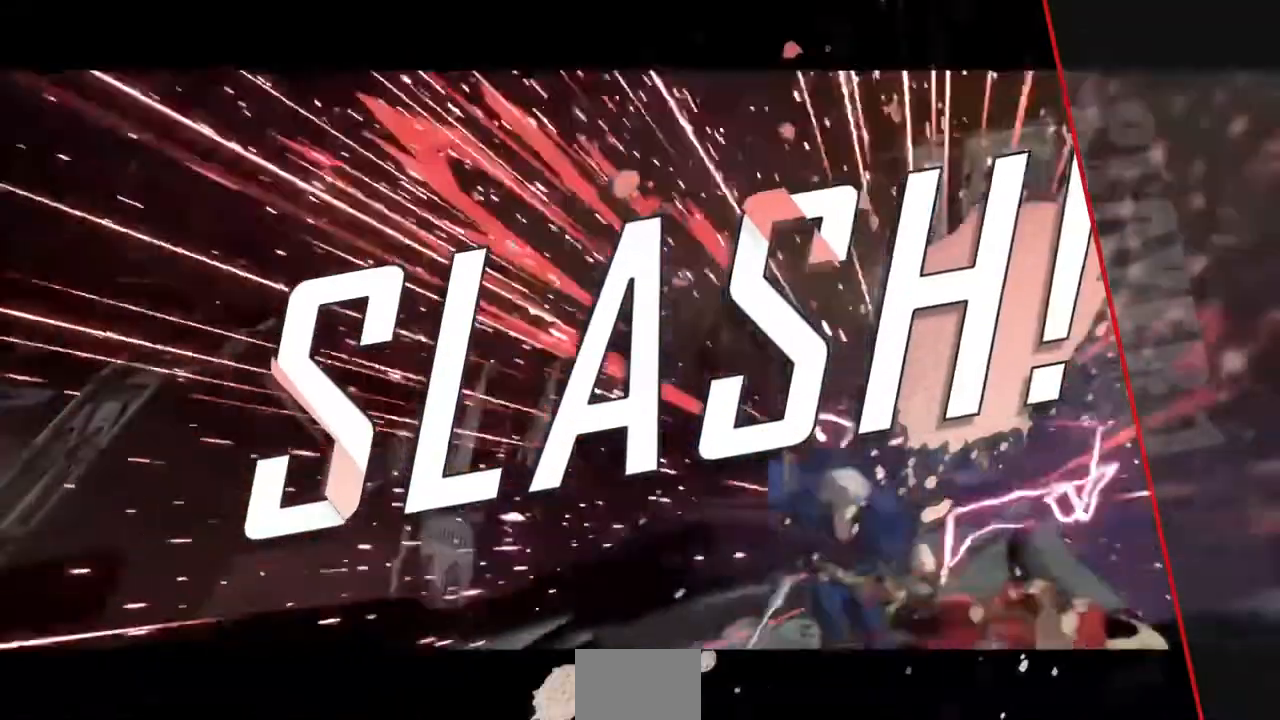
{"dt_ms": 480, "buttons": ["CROSS"], "events": [[120, "DPAD_RIGHT", "up"], [160, "CROSS", "up"], [360, "CROSS", "down"]]}
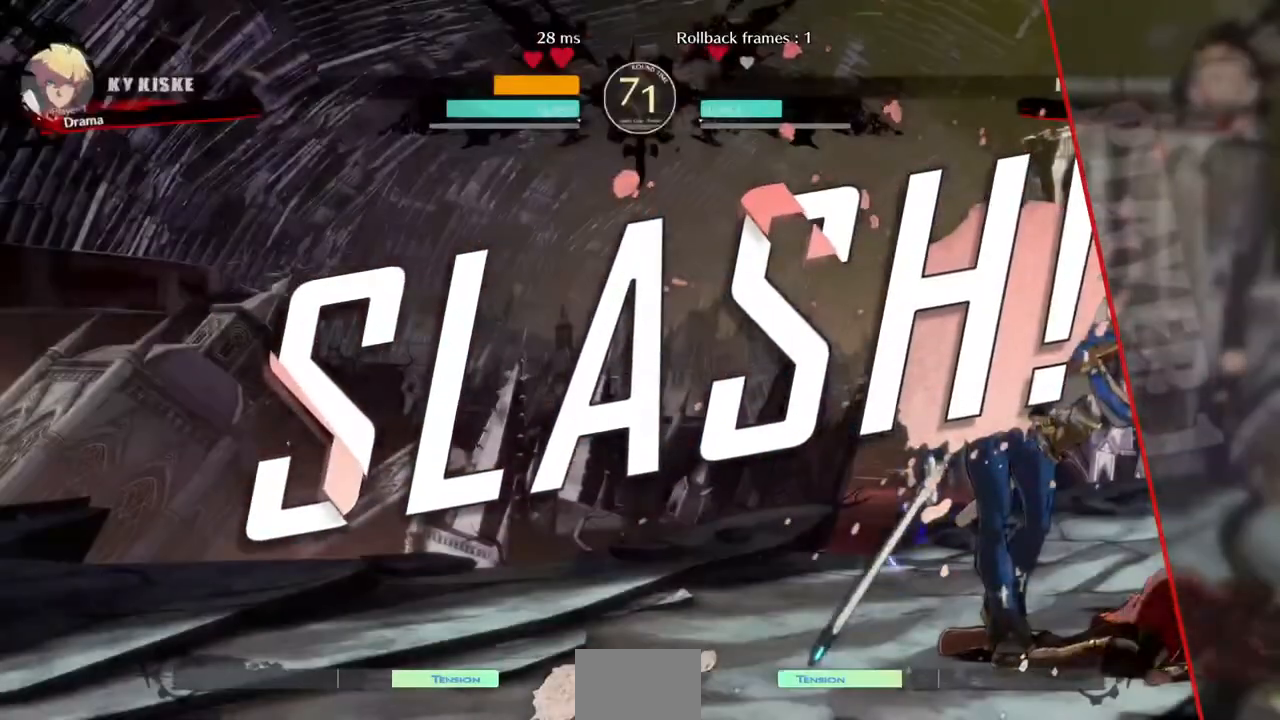
{"dt_ms": 520, "buttons": ["CROSS"], "events": [[280, "CROSS", "up"], [440, "CROSS", "down"]]}
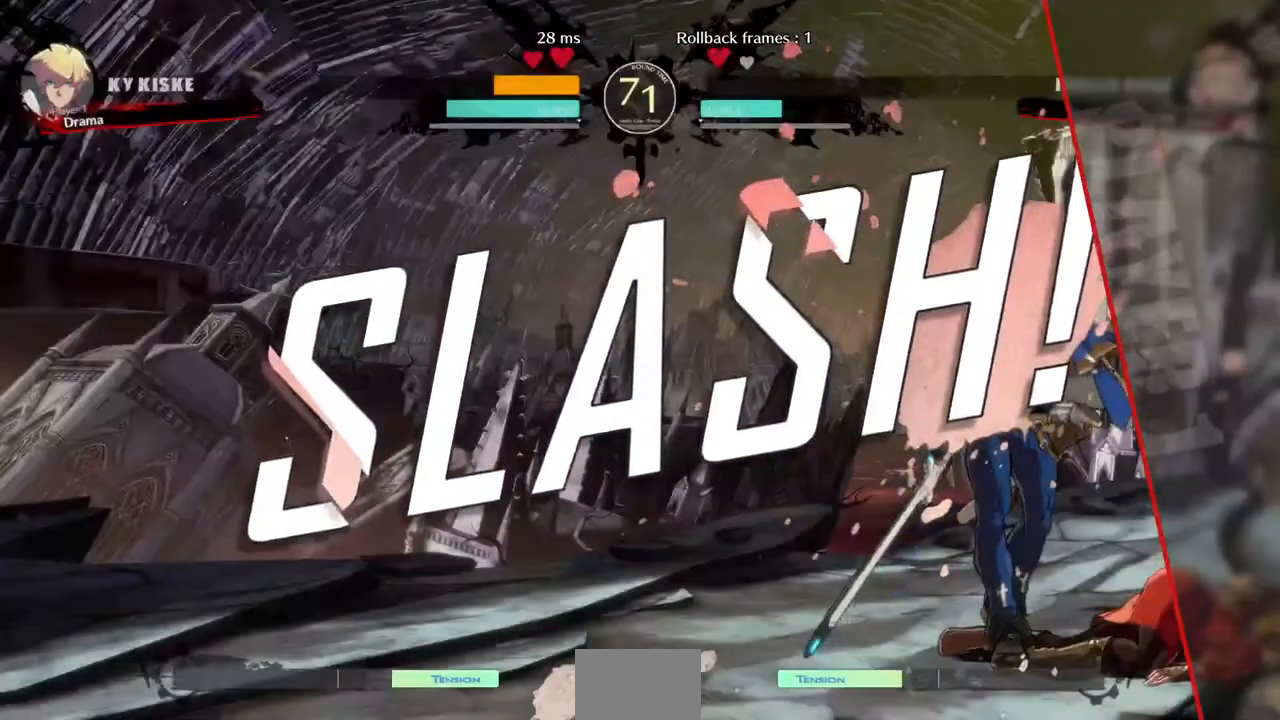
{"dt_ms": 480, "buttons": [], "events": [[40, "CROSS", "up"], [120, "CROSS", "down"], [240, "CROSS", "up"], [320, "CROSS", "down"], [440, "CROSS", "up"]]}
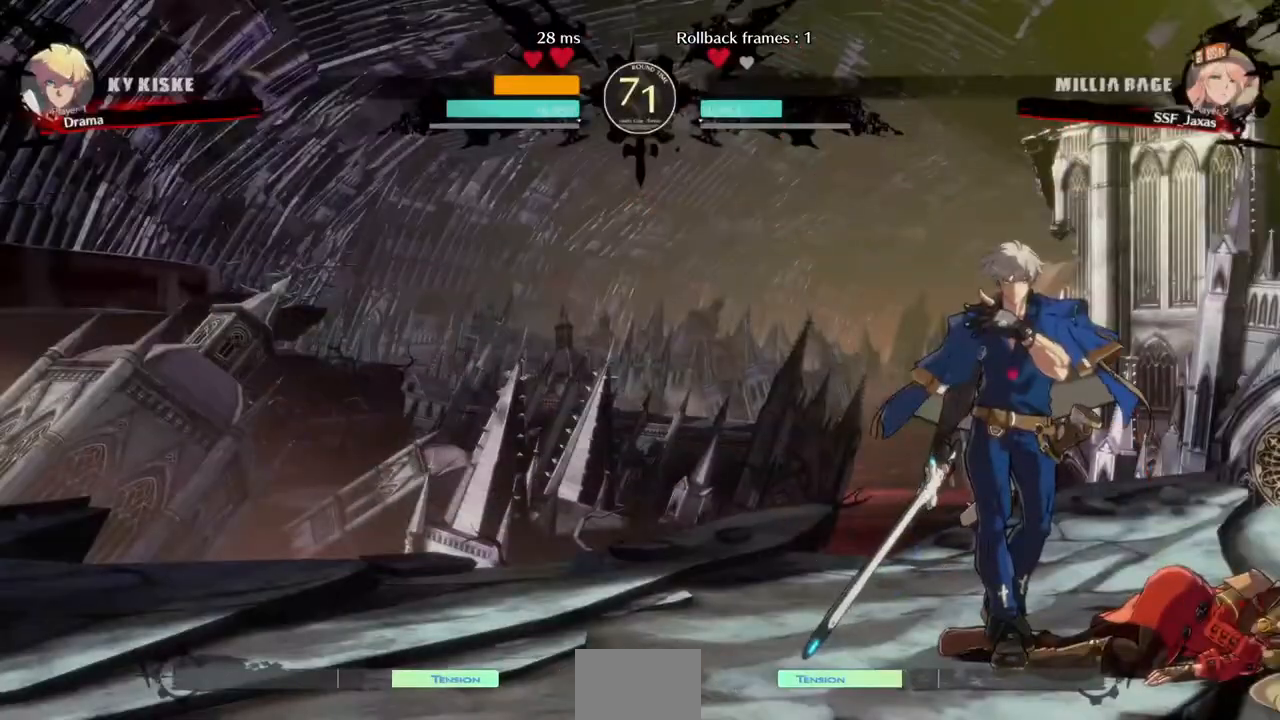
{"dt_ms": 520, "buttons": [], "events": [[40, "CROSS", "down"], [120, "CROSS", "up"], [400, "CROSS", "down"], [480, "CROSS", "up"]]}
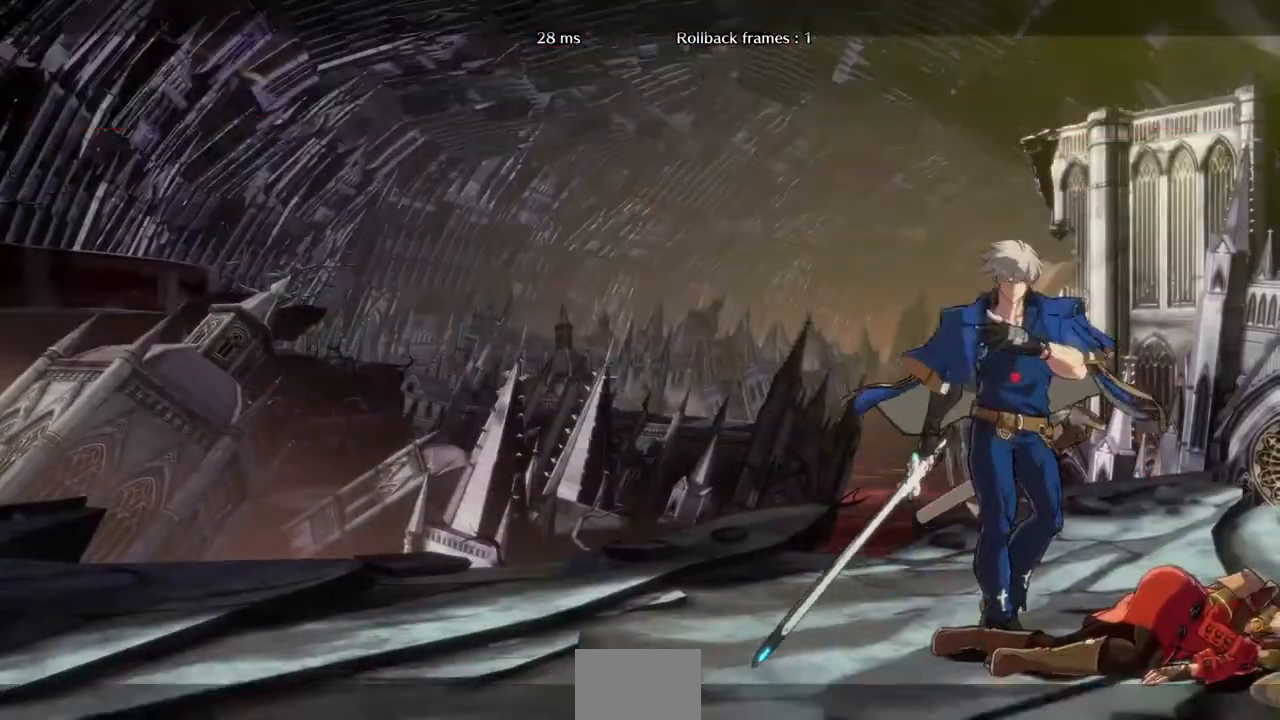
{"dt_ms": 480, "buttons": ["CROSS"], "events": [[80, "CROSS", "down"], [160, "CROSS", "up"], [240, "CROSS", "down"], [360, "CROSS", "up"], [440, "CROSS", "down"]]}
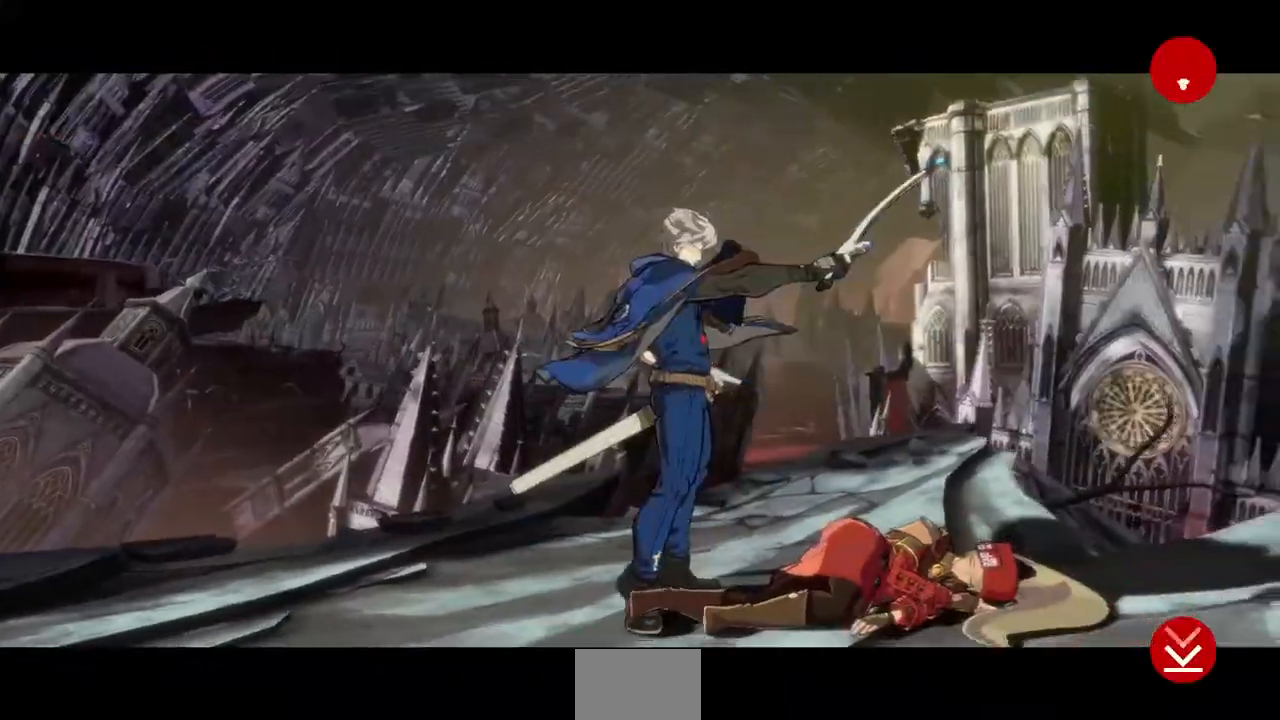
{"dt_ms": 520, "buttons": [], "events": [[120, "CROSS", "up"], [200, "CROSS", "down"], [280, "CROSS", "up"], [440, "CROSS", "down"], [520, "CROSS", "up"]]}
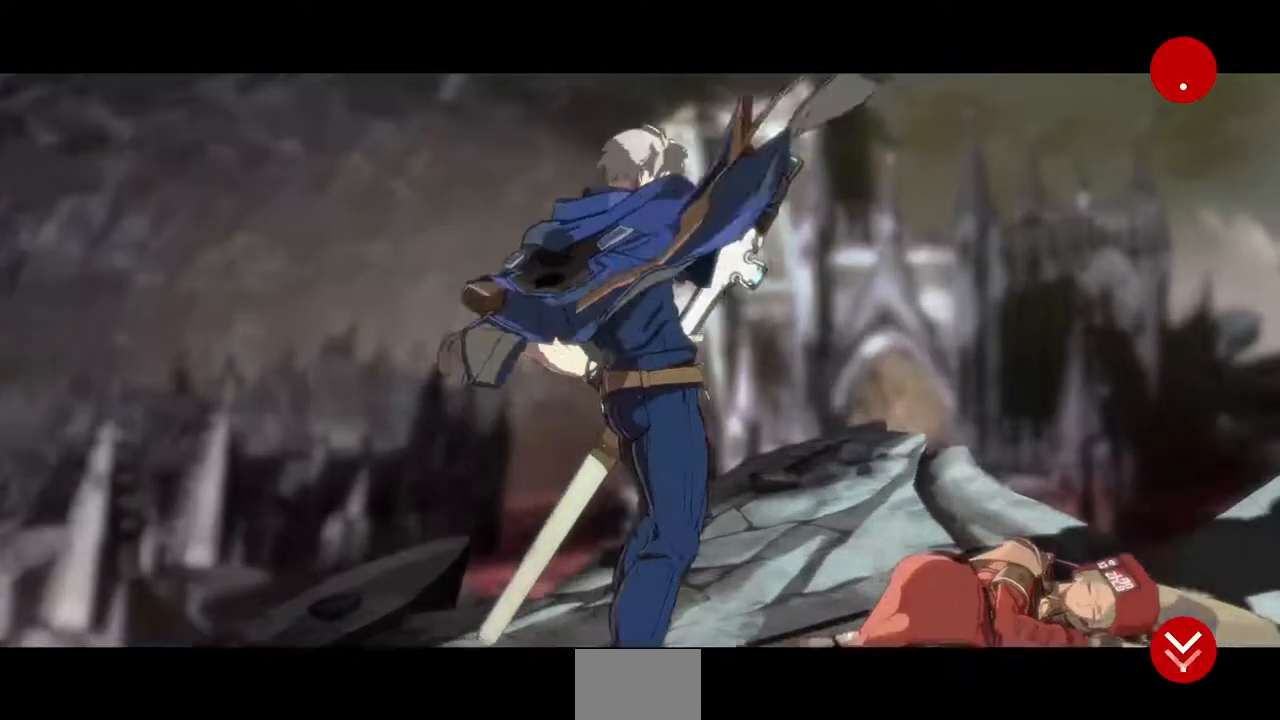
{"dt_ms": 480, "buttons": [], "events": [[120, "CROSS", "down"], [240, "CROSS", "up"], [360, "CROSS", "down"], [440, "CROSS", "up"]]}
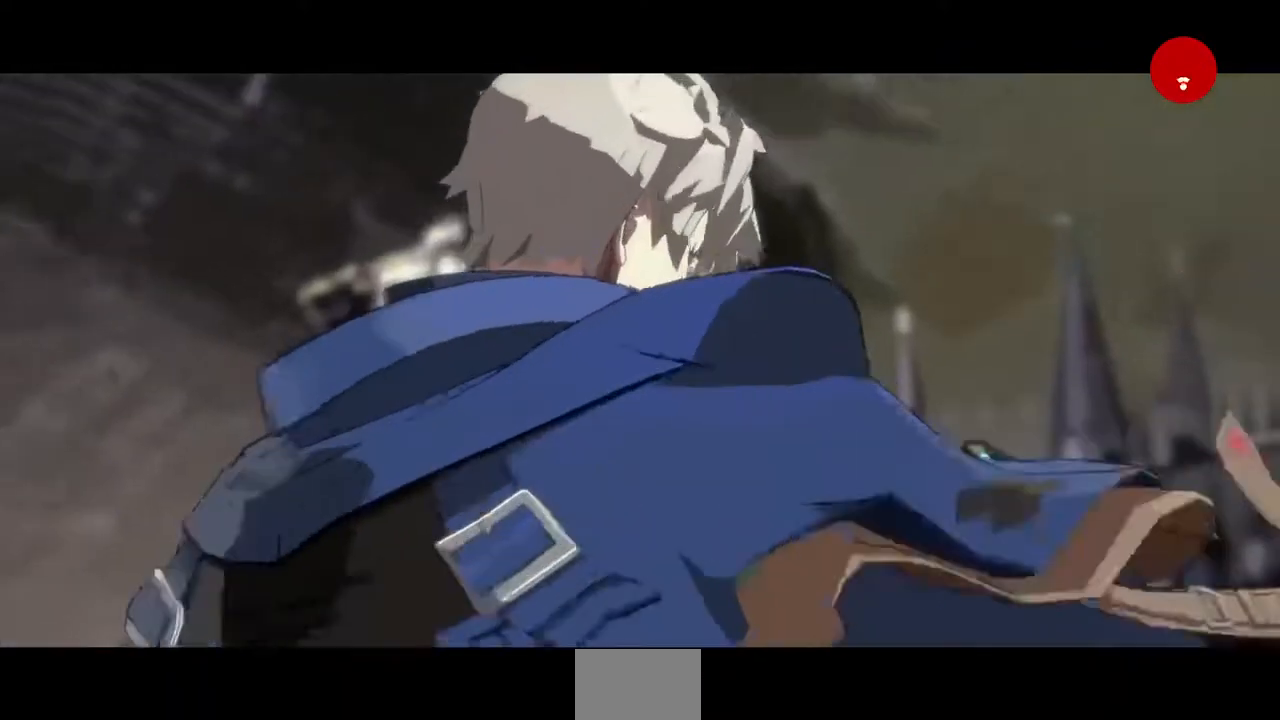
{"dt_ms": 520, "buttons": [], "events": [[40, "CROSS", "down"], [120, "CROSS", "up"], [240, "CROSS", "down"], [360, "CROSS", "up"], [440, "CROSS", "down"], [520, "CROSS", "up"]]}
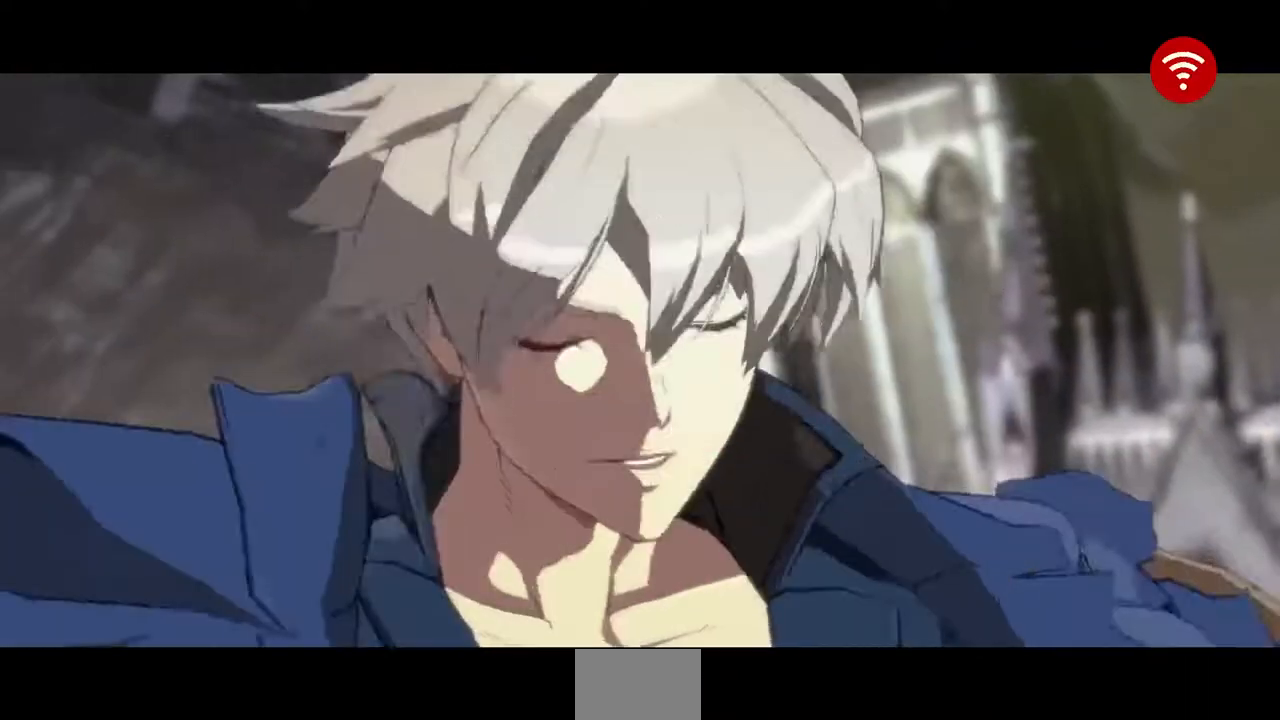
{"dt_ms": 480, "buttons": [], "events": [[120, "CROSS", "down"], [240, "CROSS", "up"], [360, "CROSS", "down"], [440, "CROSS", "up"]]}
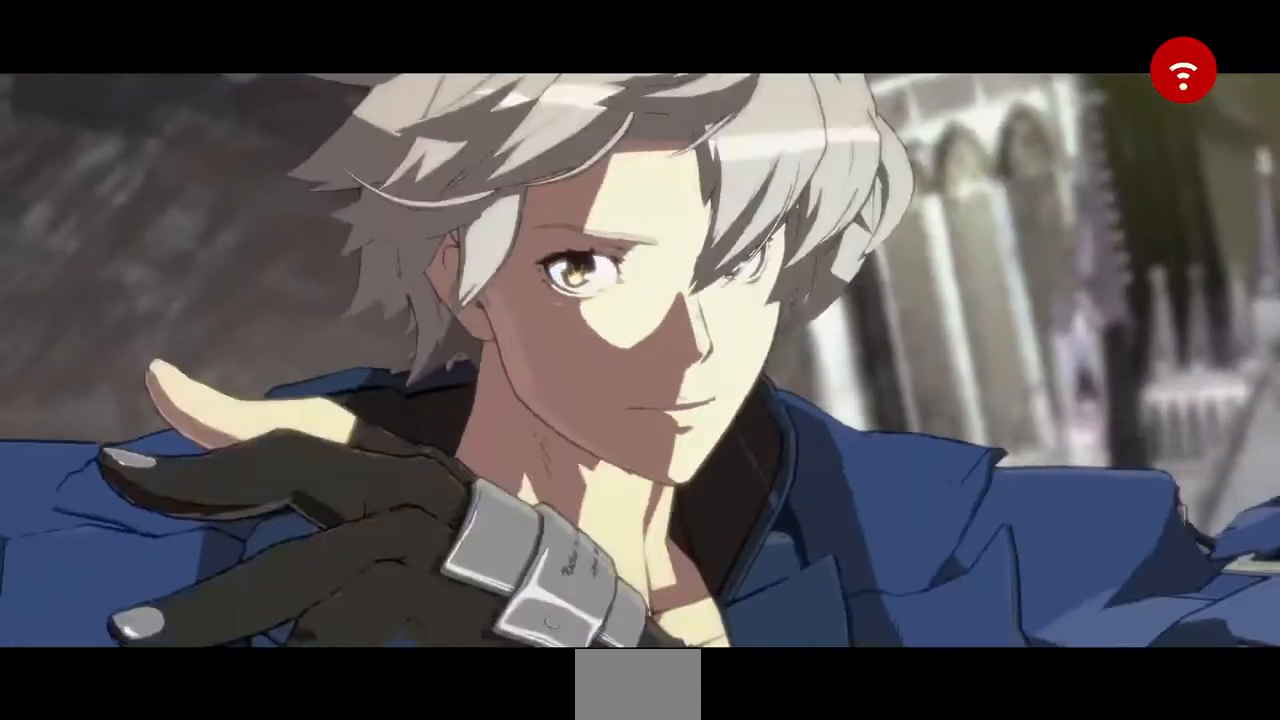
{"dt_ms": 520, "buttons": [], "events": [[120, "CROSS", "down"], [200, "CROSS", "up"]]}
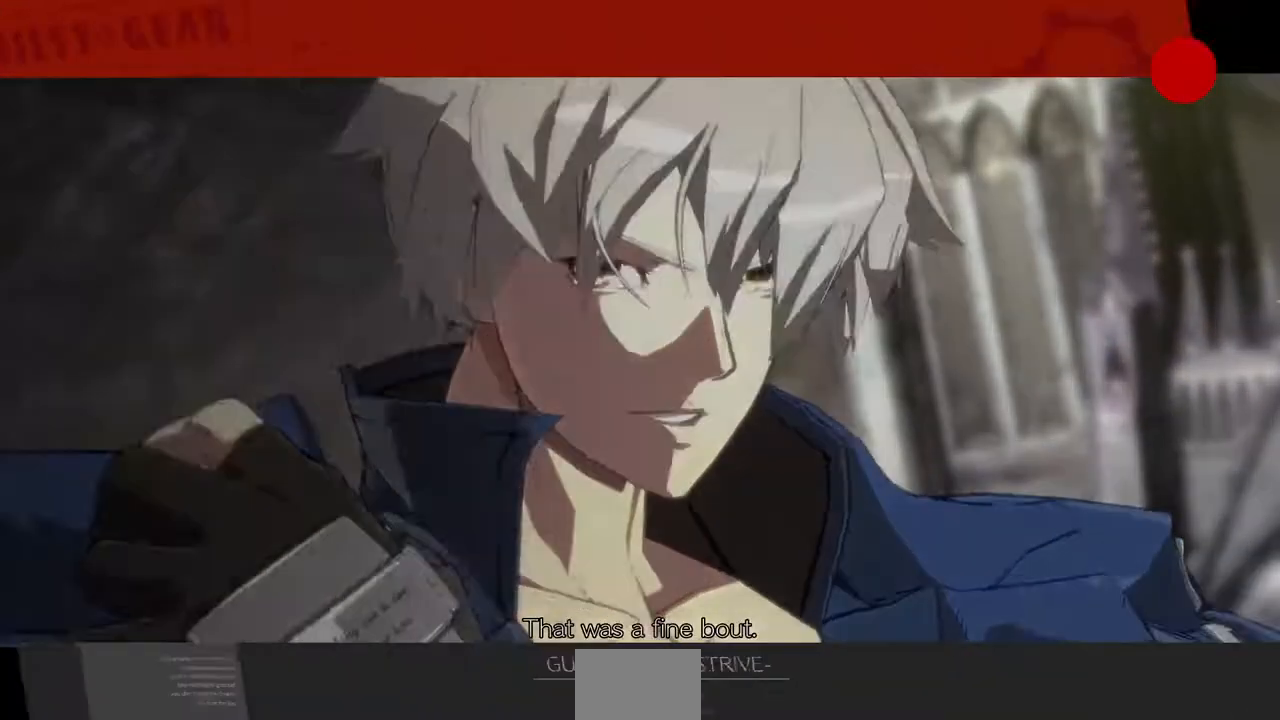
{"dt_ms": 480, "buttons": [], "events": [[80, "CROSS", "down"], [120, "CROSS", "up"], [280, "CROSS", "down"], [400, "CROSS", "up"]]}